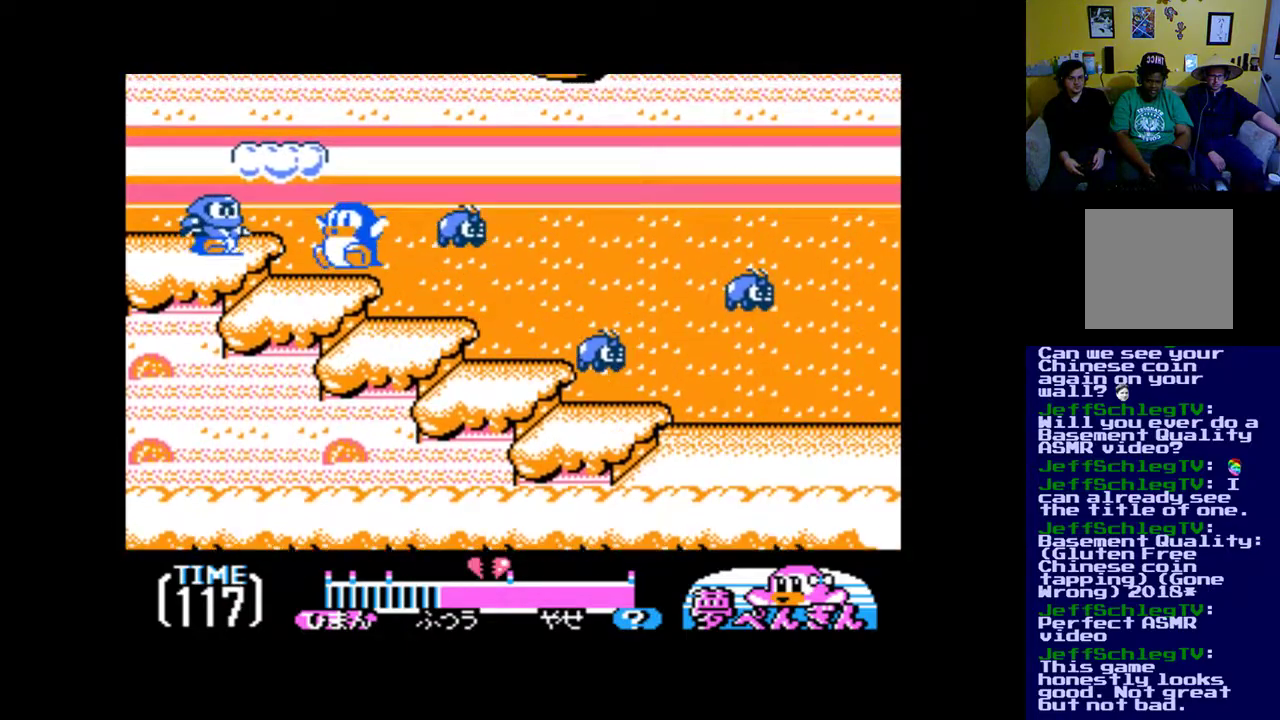
Gameplay with a controller (Xbox layout); each line is a JSON object with the inputs held at the frame after it. "events" lists button and stick changes between this image and that frame as [ms after this image, input, new state], when the widget could be followed in between. Not read: left_stick right_stick.
{"buttons": [], "events": [[33, "B", "up"], [100, "A", "down"], [200, "A", "up"], [267, "A", "down"], [300, "DPAD_LEFT", "up"], [500, "A", "up"]]}
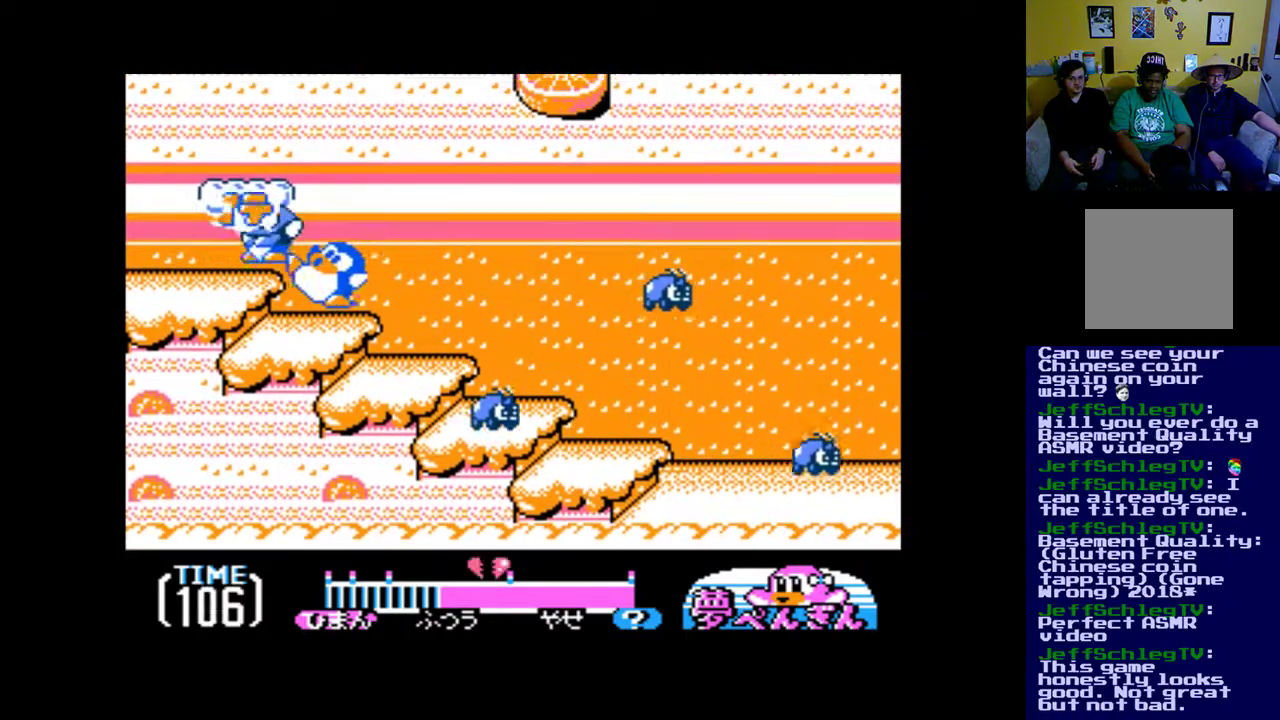
{"buttons": ["DPAD_LEFT"], "events": [[100, "A", "down"], [200, "A", "up"], [367, "DPAD_LEFT", "down"], [400, "B", "down"], [500, "B", "up"]]}
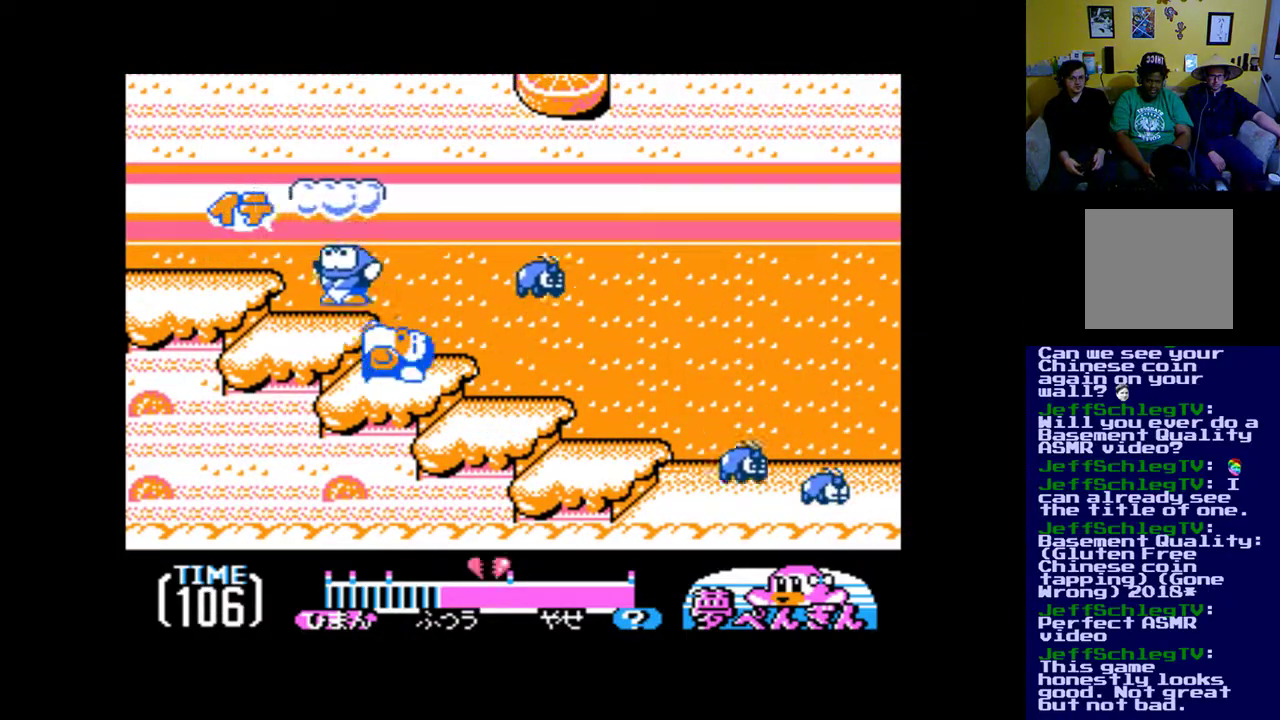
{"buttons": ["DPAD_LEFT"], "events": [[133, "DPAD_LEFT", "up"], [200, "B", "down"], [400, "DPAD_LEFT", "down"], [500, "B", "up"]]}
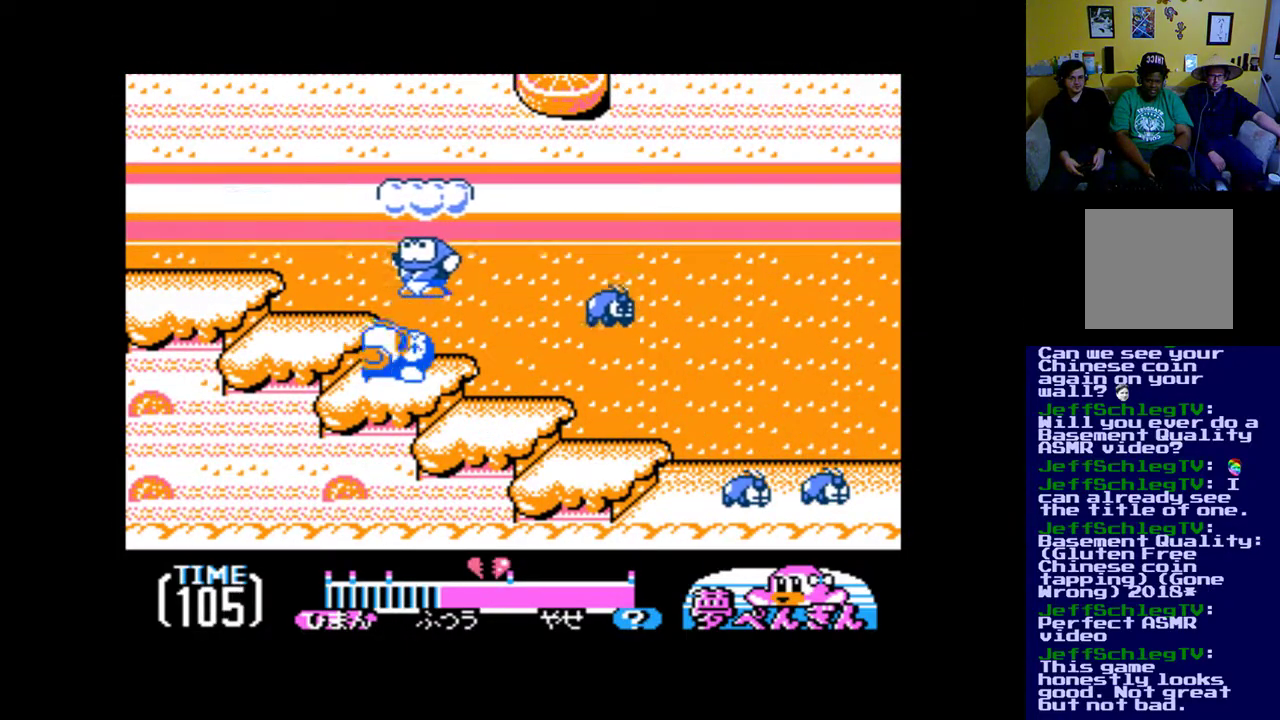
{"buttons": ["B"], "events": [[67, "B", "down"], [167, "B", "up"], [200, "DPAD_LEFT", "up"], [267, "B", "down"], [400, "B", "up"], [467, "B", "down"]]}
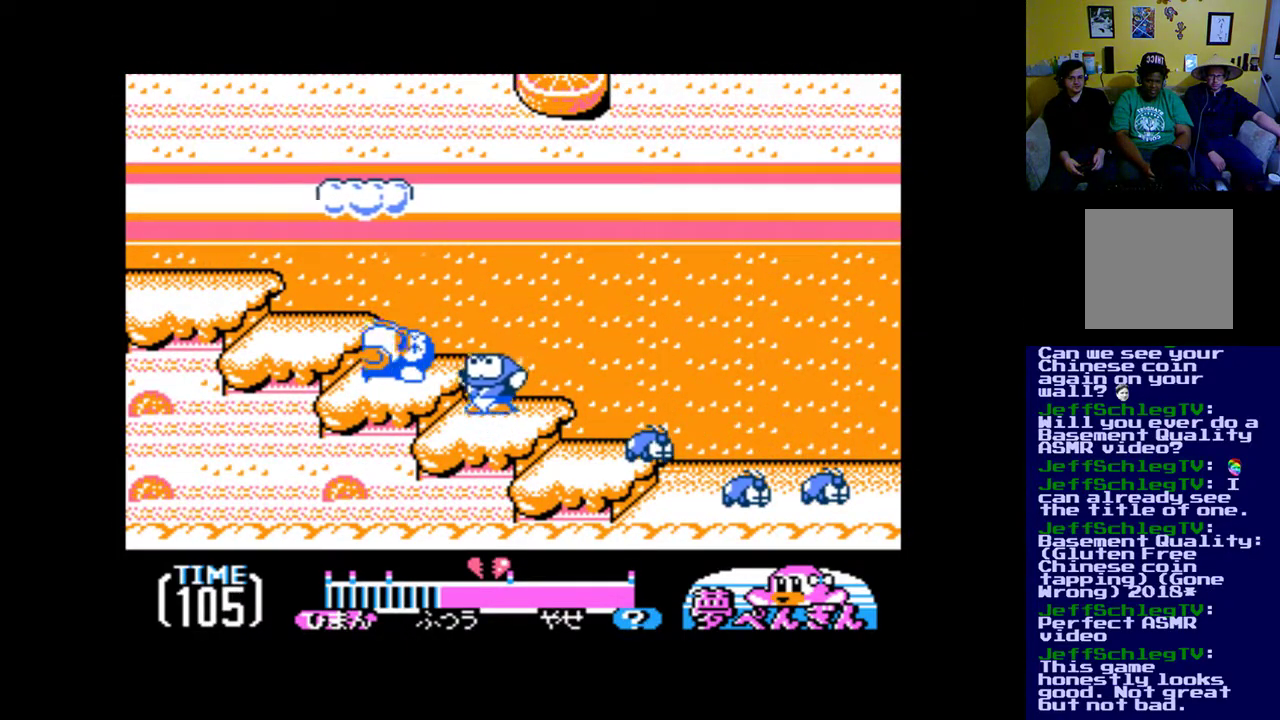
{"buttons": ["DPAD_LEFT"], "events": [[100, "B", "up"], [100, "DPAD_LEFT", "down"], [167, "B", "down"], [467, "B", "up"]]}
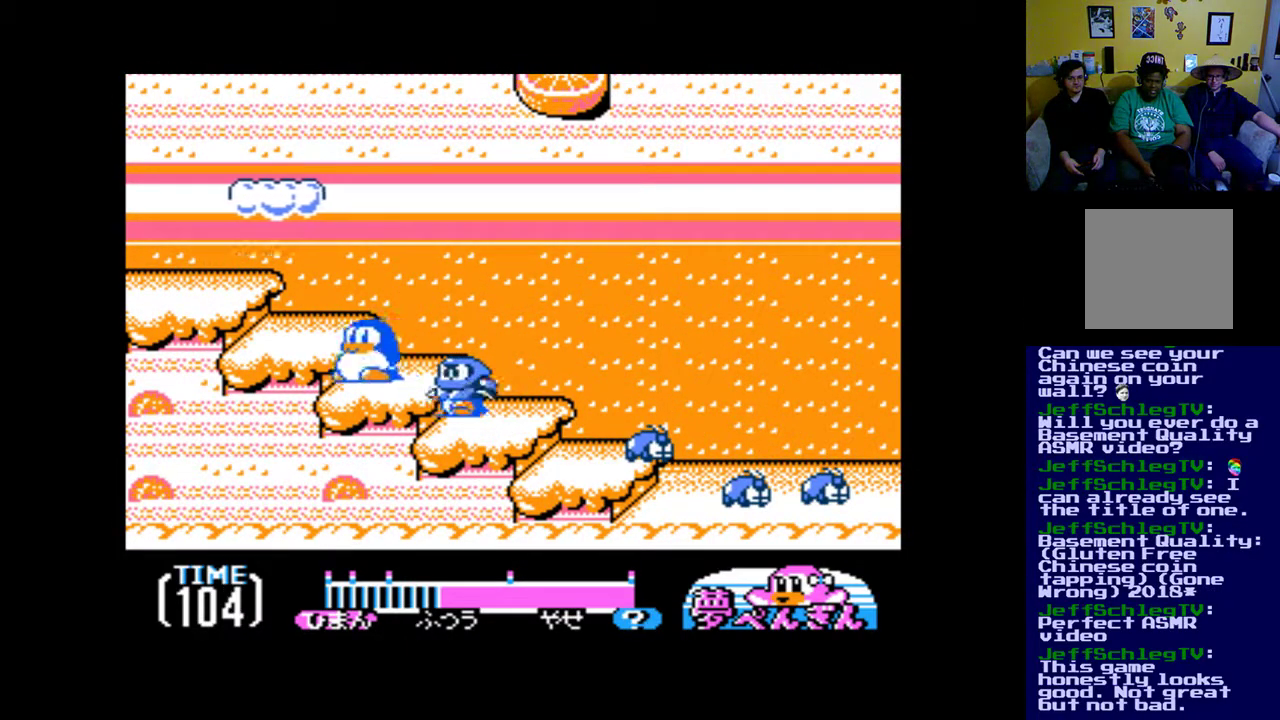
{"buttons": ["B", "DPAD_LEFT"], "events": [[33, "B", "down"], [167, "B", "up"], [233, "B", "down"]]}
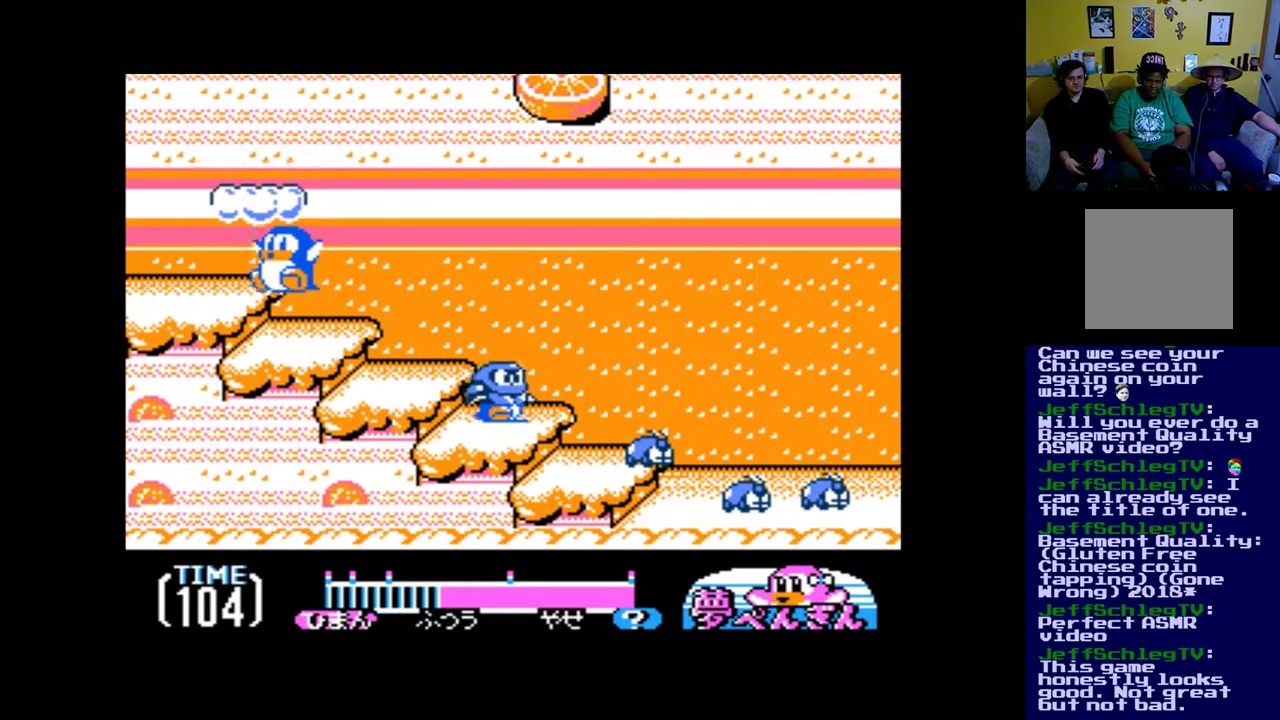
{"buttons": ["B", "DPAD_LEFT"], "events": [[33, "B", "up"], [67, "B", "down"], [333, "B", "up"], [400, "DPAD_LEFT", "up"], [433, "B", "down"], [500, "DPAD_LEFT", "down"]]}
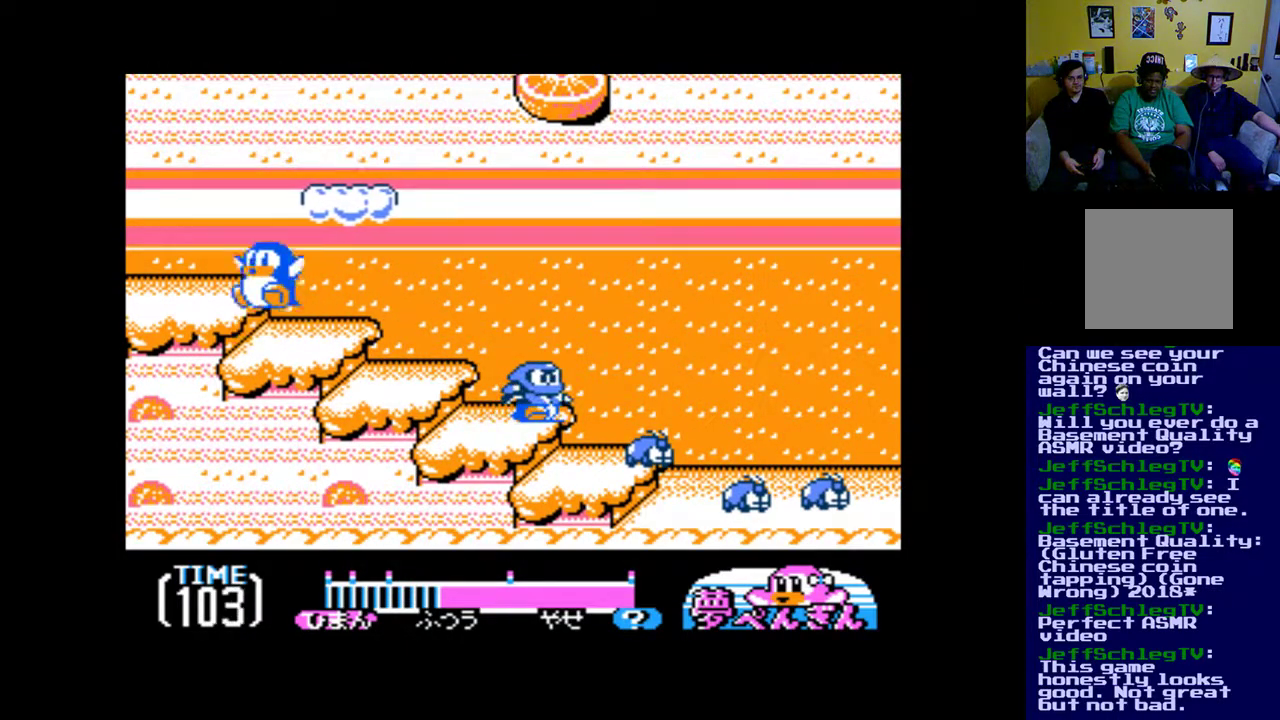
{"buttons": [], "events": [[133, "B", "up"], [333, "DPAD_LEFT", "up"]]}
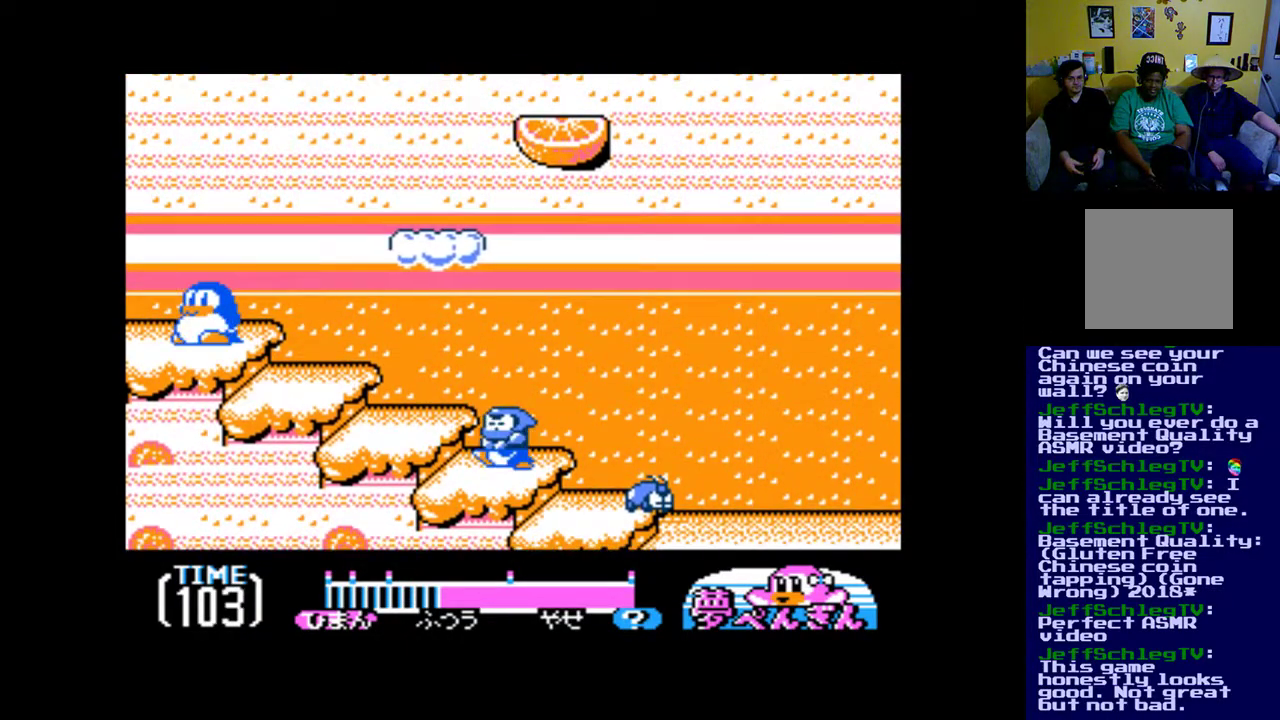
{"buttons": ["B", "DPAD_RIGHT"], "events": [[167, "B", "down"], [167, "DPAD_RIGHT", "down"]]}
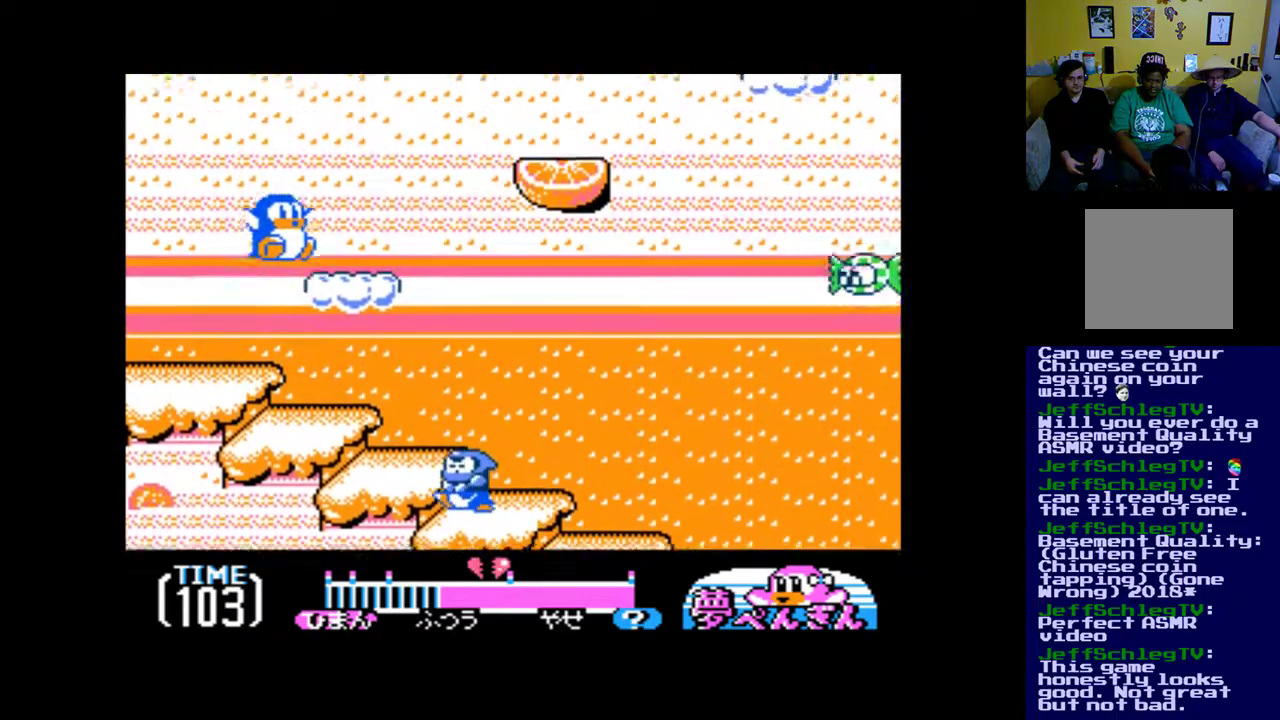
{"buttons": [], "events": [[133, "B", "up"], [133, "DPAD_RIGHT", "up"]]}
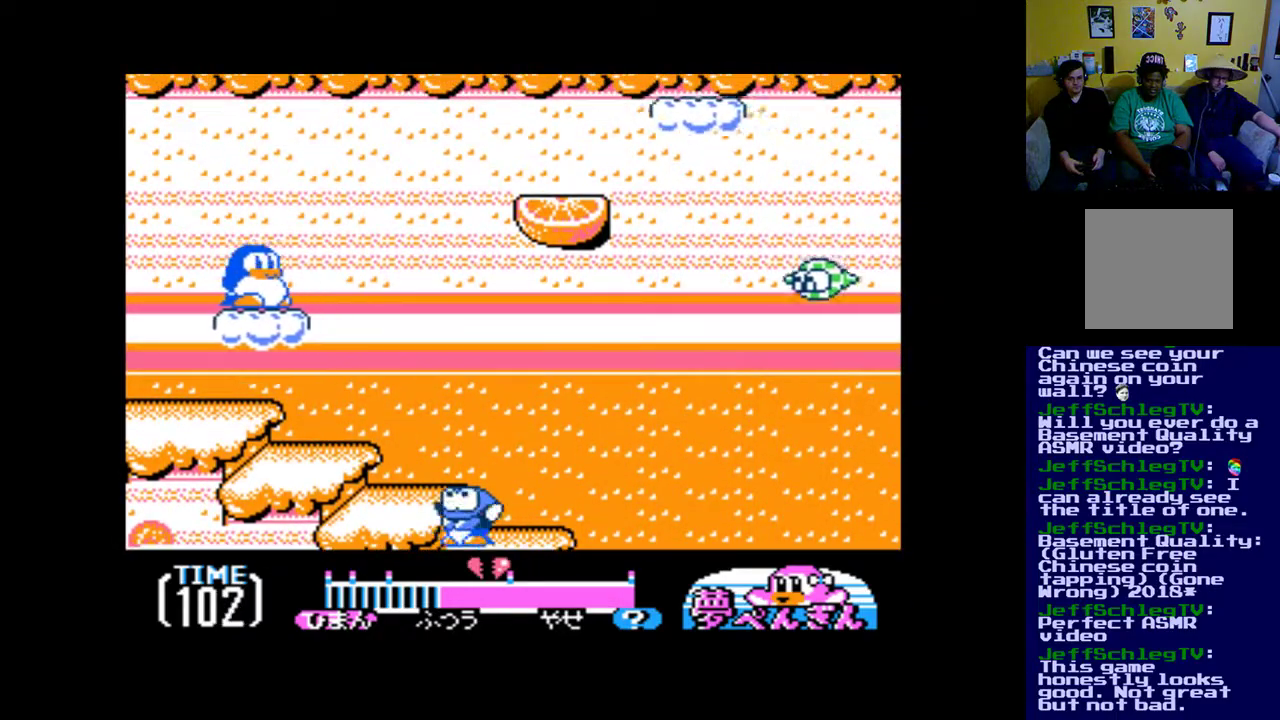
{"buttons": [], "events": []}
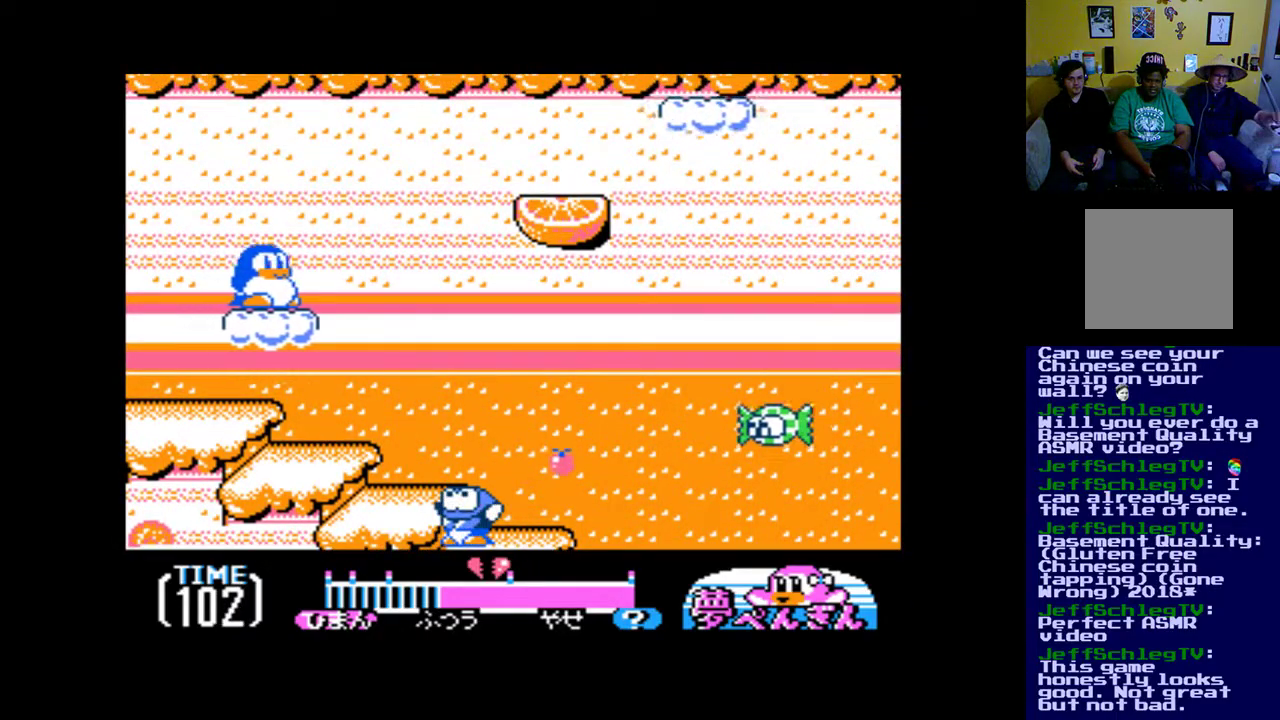
{"buttons": [], "events": [[133, "DPAD_RIGHT", "down"], [200, "DPAD_RIGHT", "up"]]}
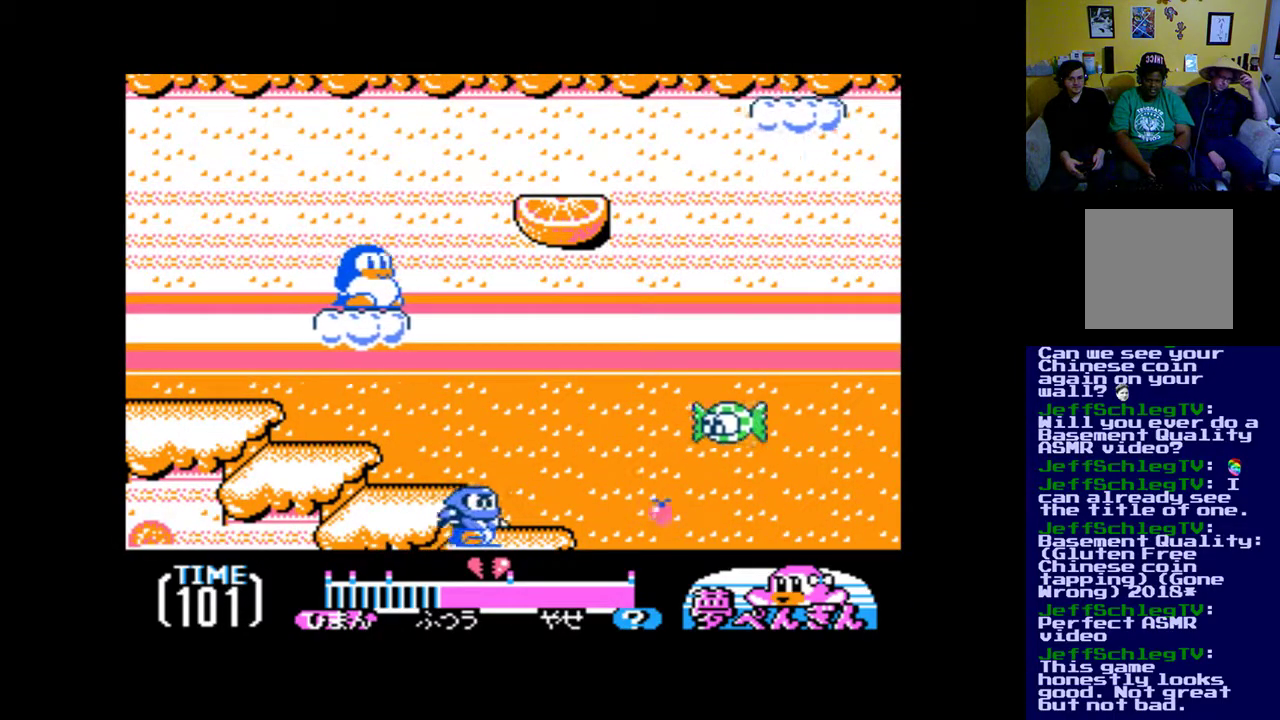
{"buttons": ["B", "DPAD_RIGHT"], "events": [[333, "B", "down"], [367, "DPAD_RIGHT", "down"]]}
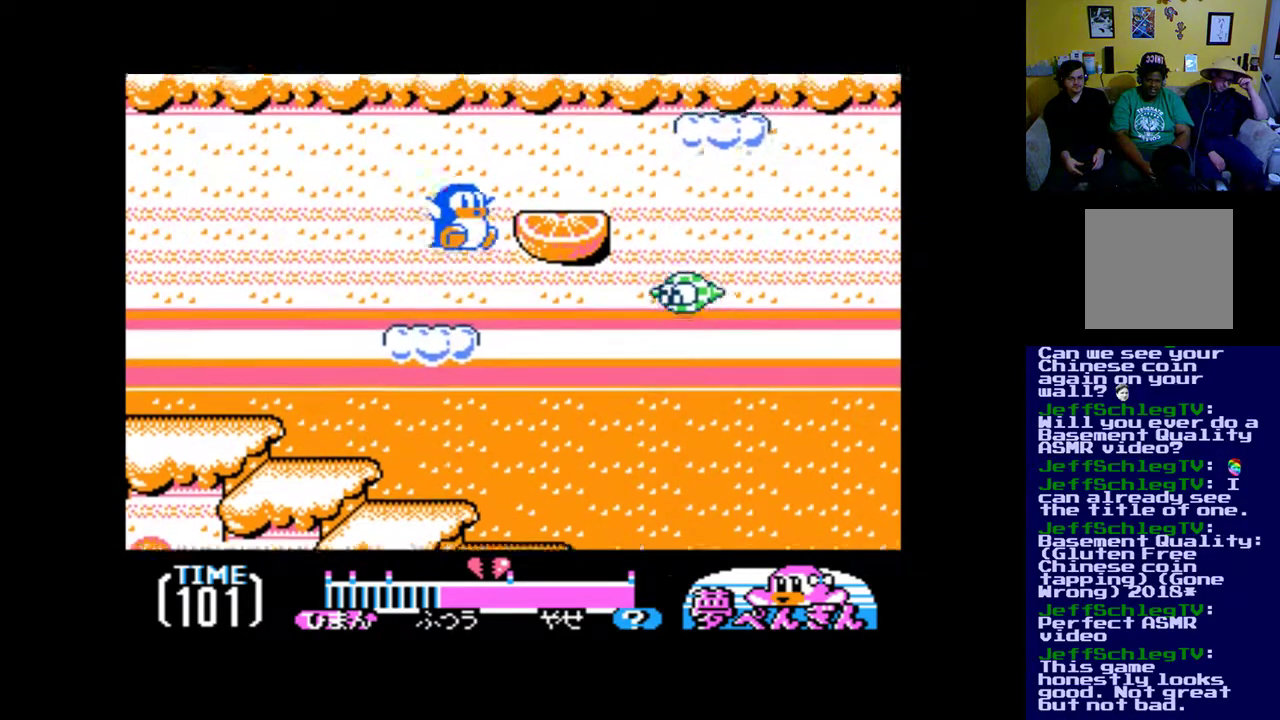
{"buttons": [], "events": [[367, "DPAD_RIGHT", "up"], [400, "B", "up"]]}
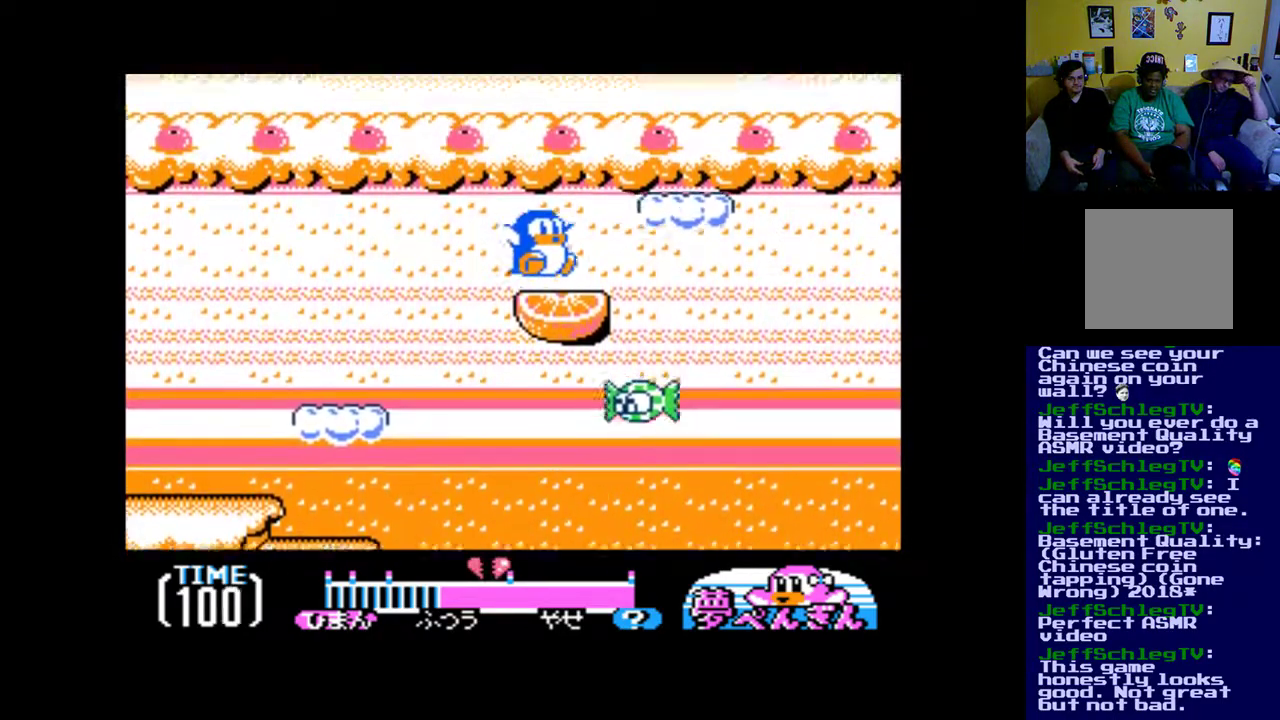
{"buttons": [], "events": [[367, "DPAD_RIGHT", "down"], [467, "DPAD_RIGHT", "up"]]}
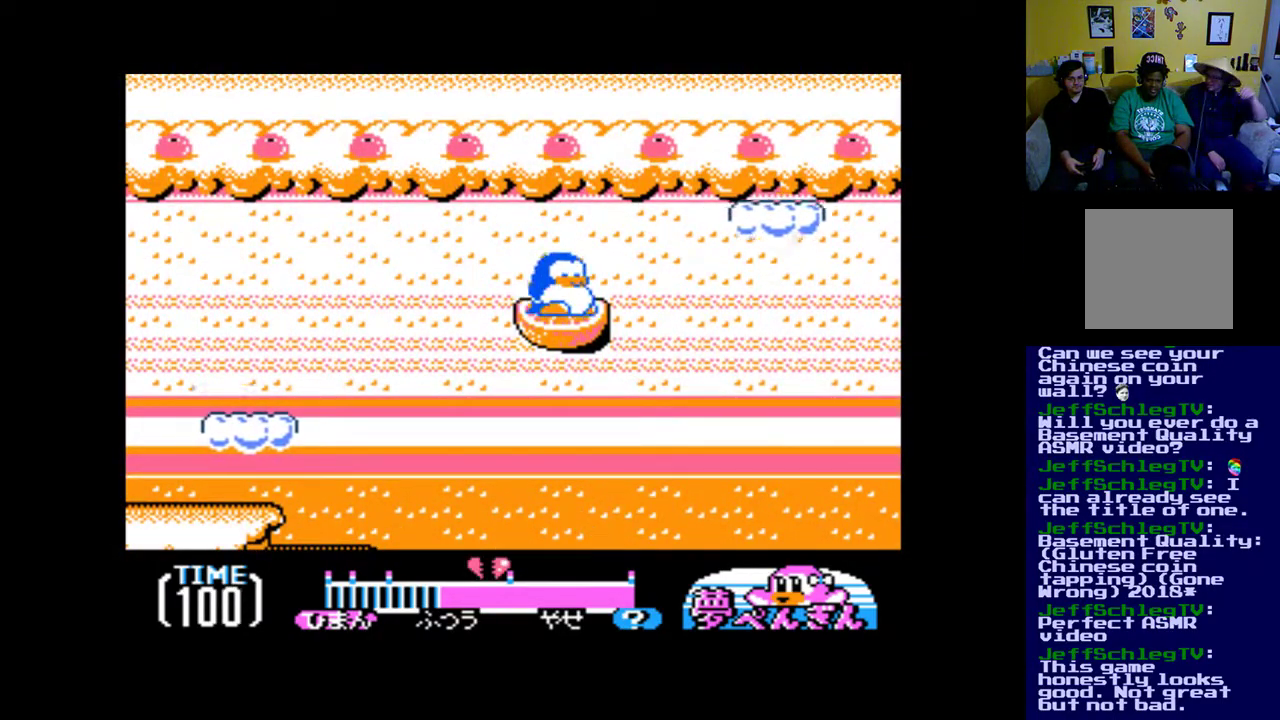
{"buttons": ["B", "DPAD_RIGHT"], "events": [[467, "B", "down"], [467, "DPAD_RIGHT", "down"]]}
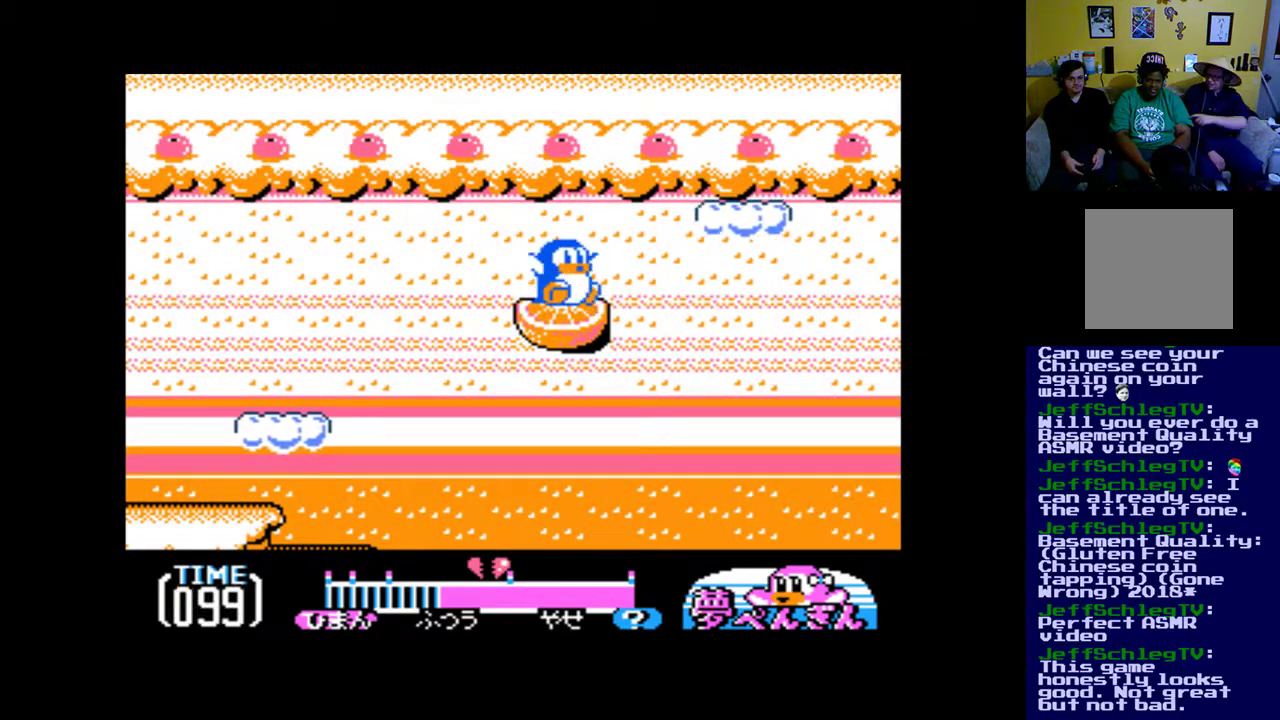
{"buttons": ["B", "DPAD_RIGHT"], "events": []}
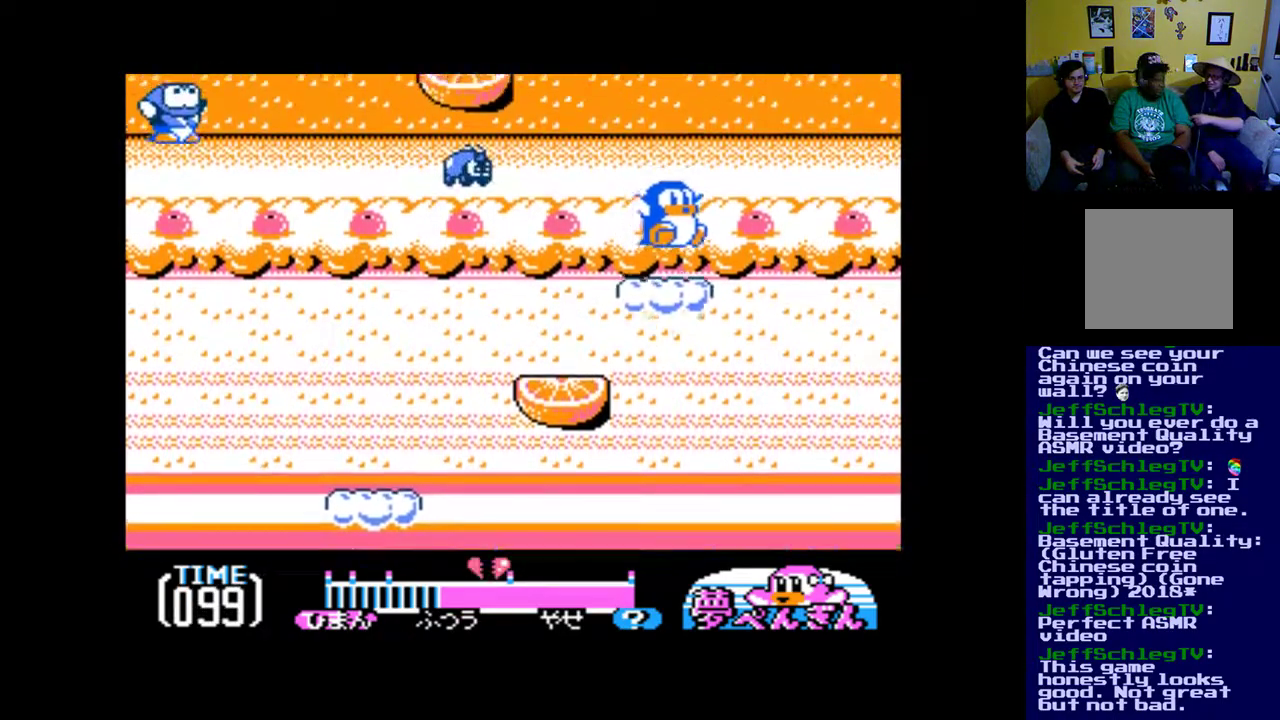
{"buttons": ["B"], "events": [[133, "B", "up"], [200, "DPAD_RIGHT", "up"], [500, "B", "down"]]}
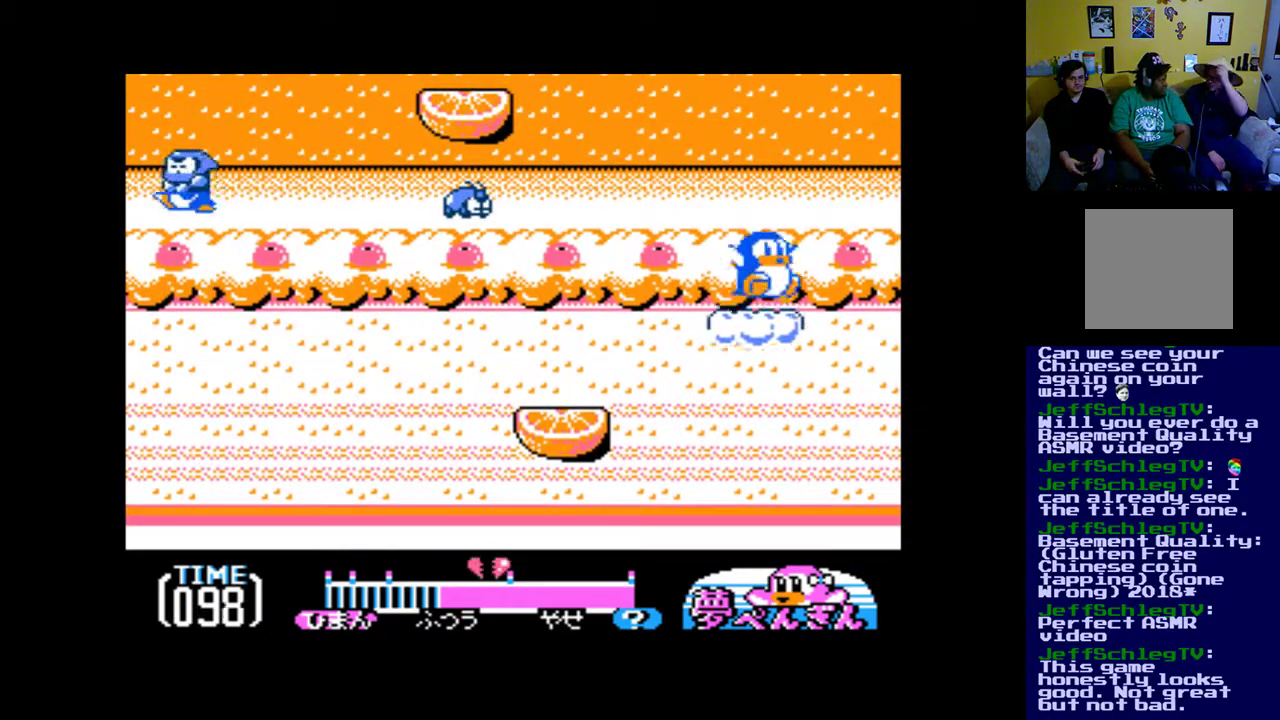
{"buttons": ["B"], "events": []}
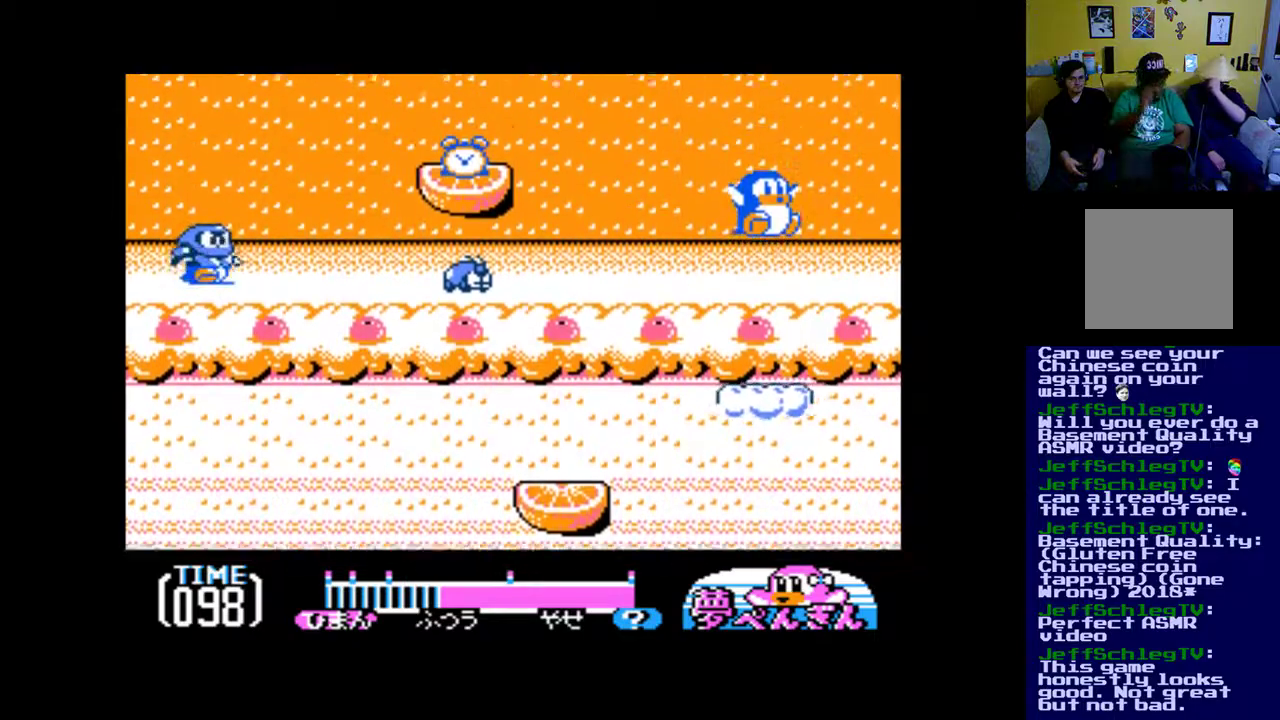
{"buttons": ["DPAD_LEFT"], "events": [[33, "B", "up"], [433, "DPAD_LEFT", "down"]]}
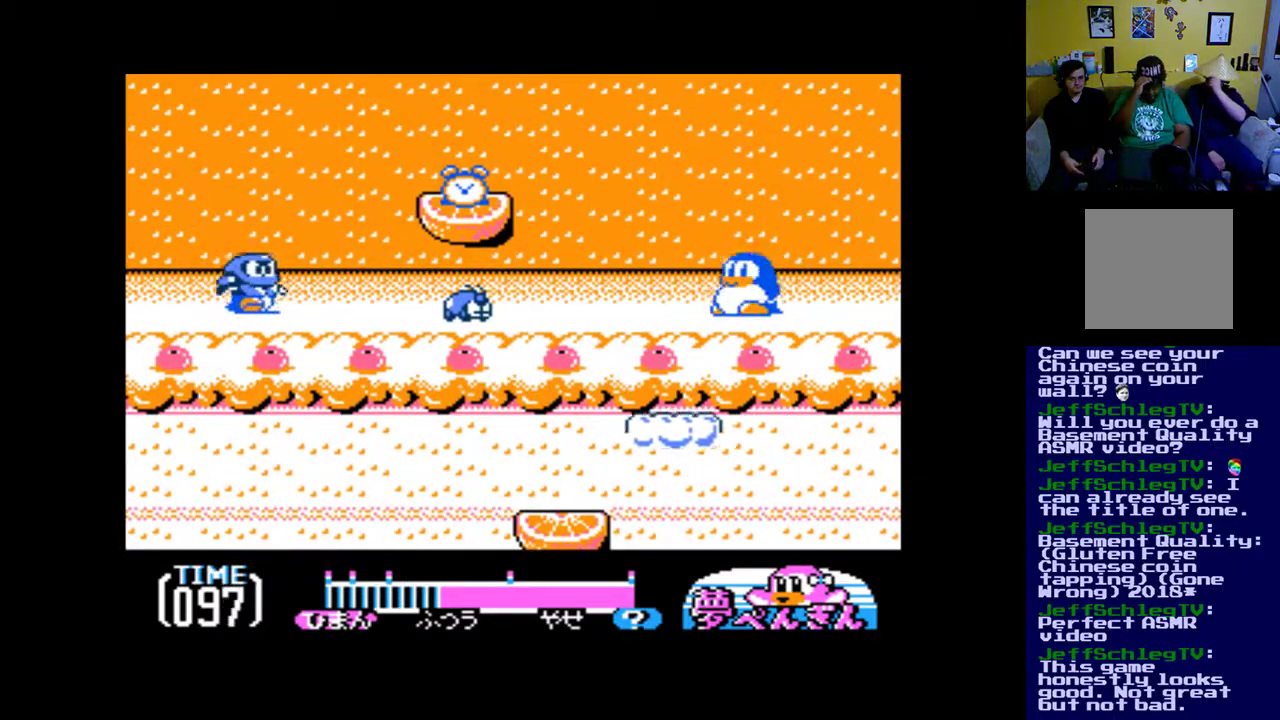
{"buttons": ["DPAD_LEFT"], "events": []}
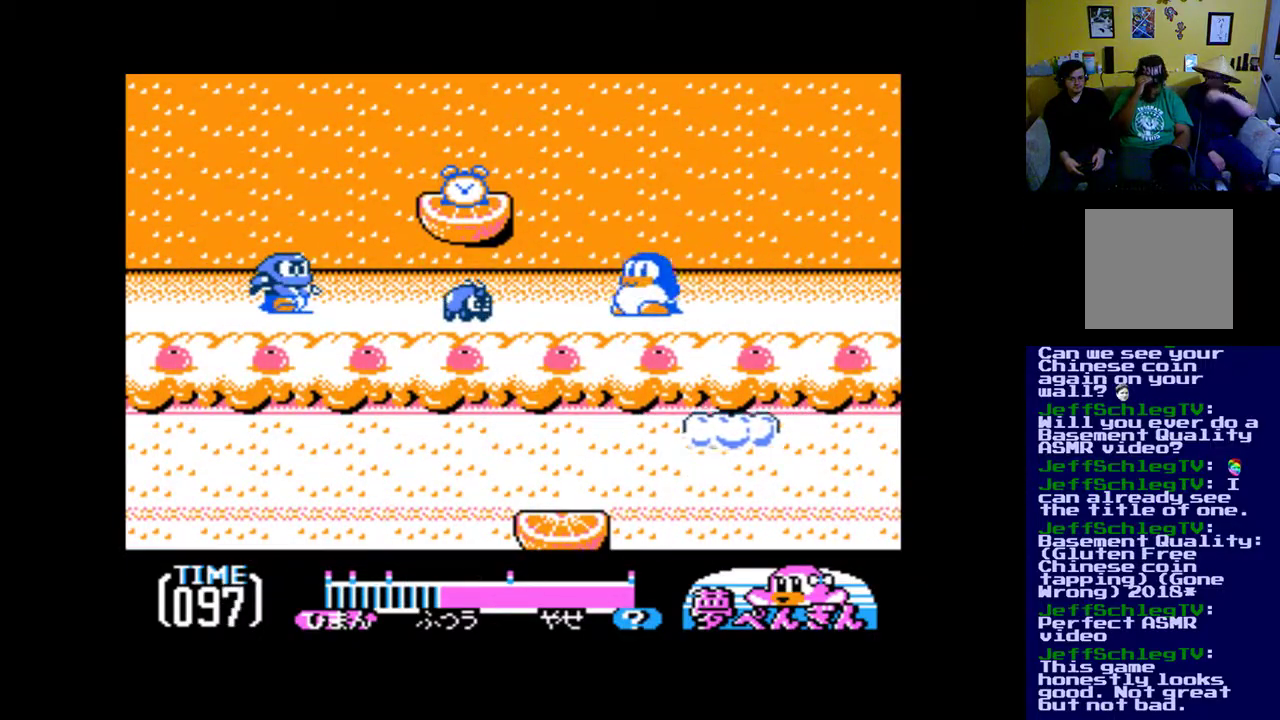
{"buttons": [], "events": [[200, "A", "down"], [300, "A", "up"], [300, "DPAD_LEFT", "up"], [400, "A", "down"], [467, "A", "up"]]}
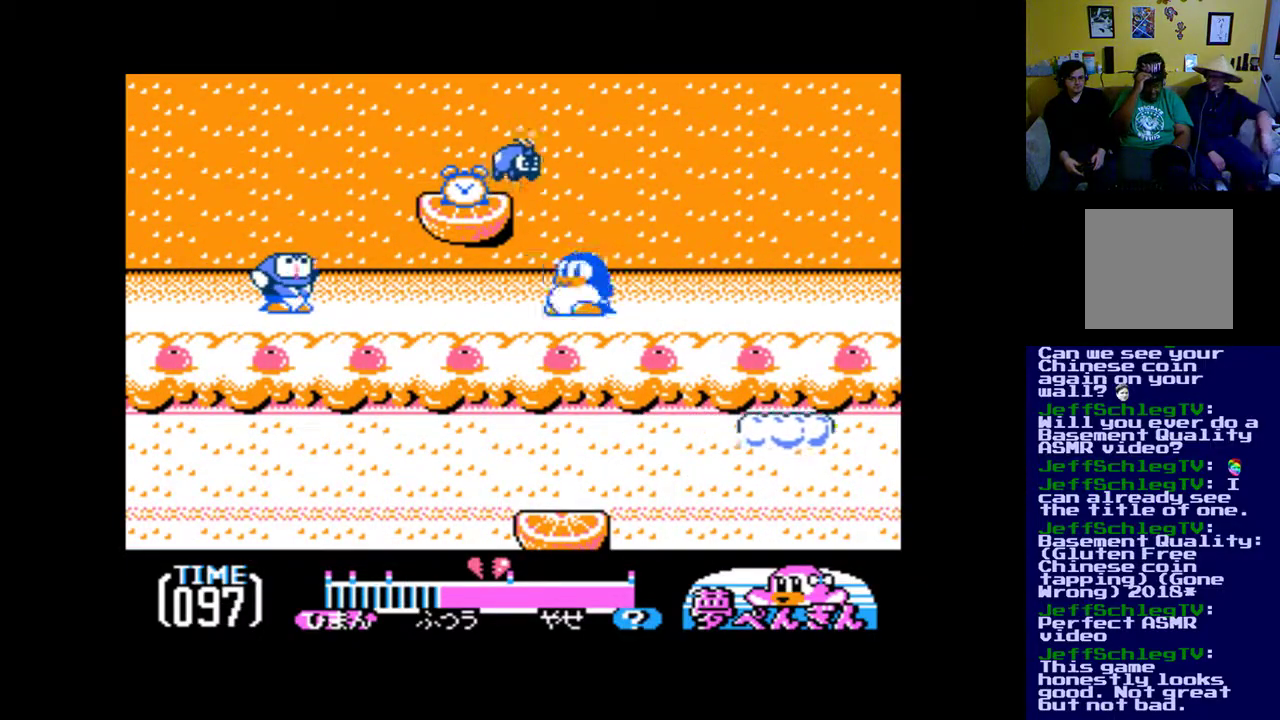
{"buttons": ["DPAD_LEFT"], "events": [[133, "DPAD_RIGHT", "down"], [233, "DPAD_LEFT", "down"], [233, "DPAD_RIGHT", "up"]]}
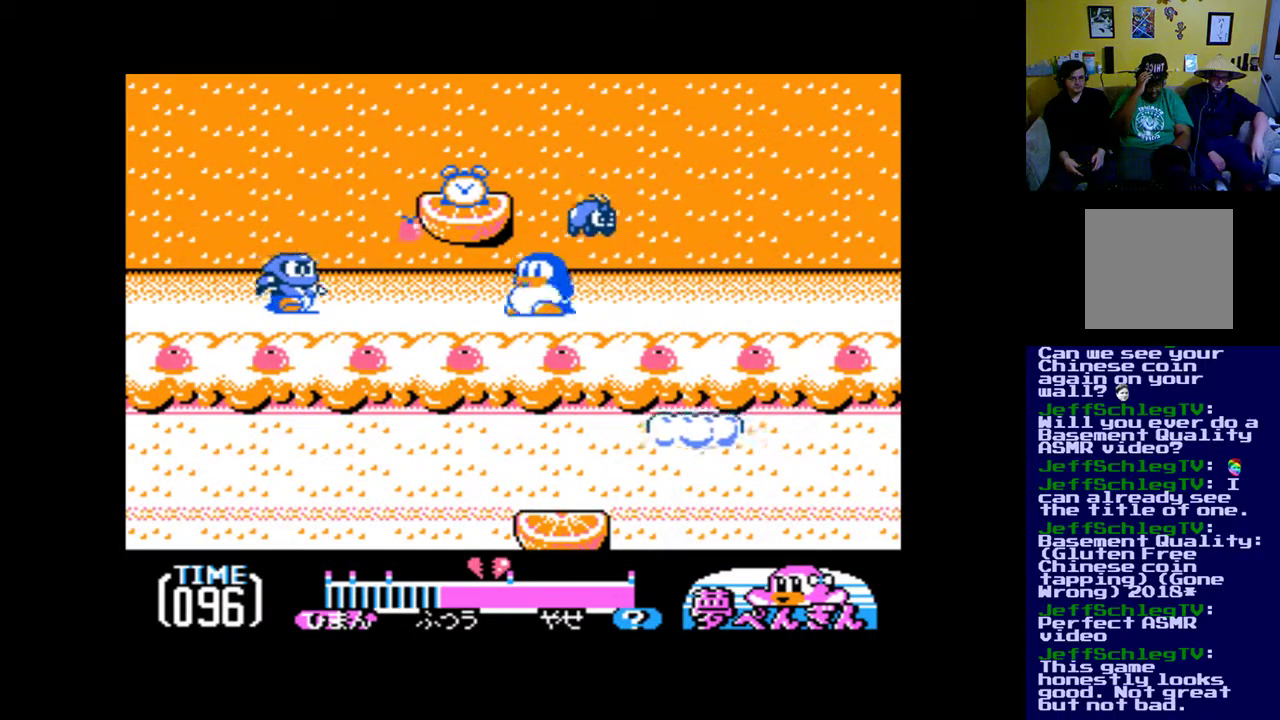
{"buttons": ["B", "DPAD_RIGHT"], "events": [[200, "DPAD_DOWN", "down"], [200, "DPAD_LEFT", "up"], [233, "DPAD_DOWN", "up"], [233, "DPAD_RIGHT", "down"], [433, "B", "down"]]}
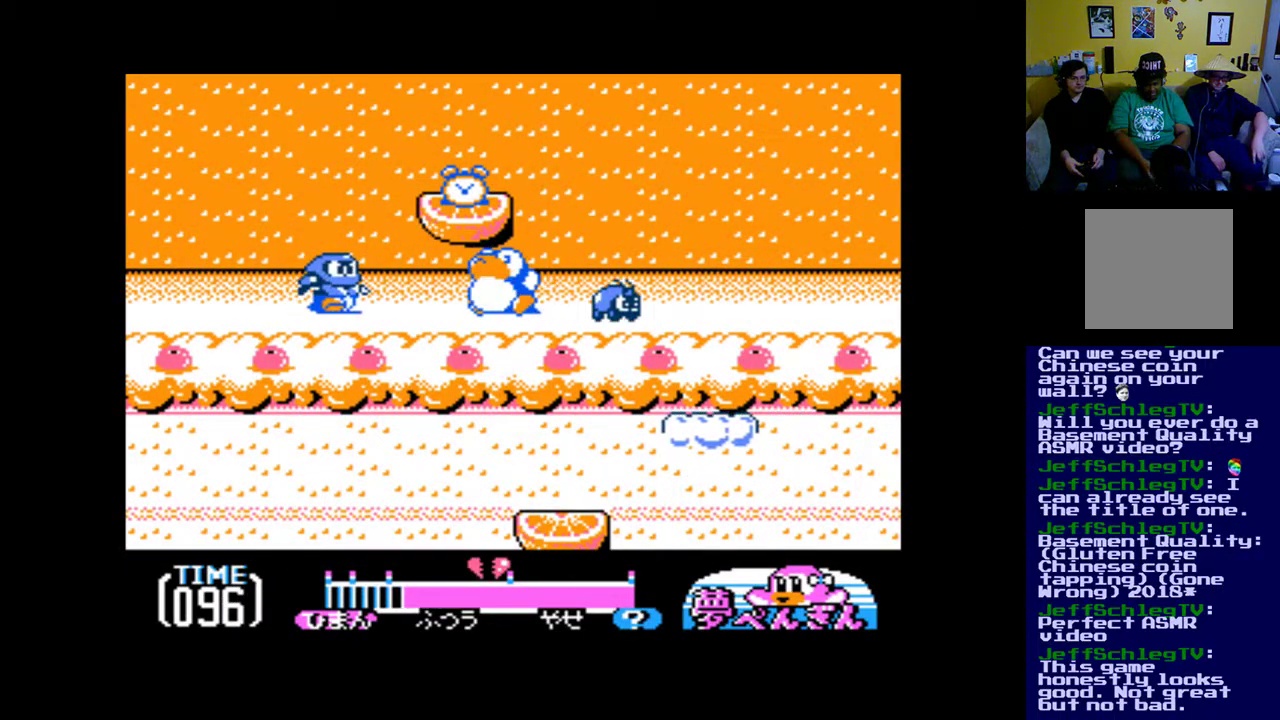
{"buttons": ["B", "DPAD_LEFT"], "events": [[100, "B", "up"], [133, "DPAD_RIGHT", "up"], [333, "B", "down"], [500, "DPAD_LEFT", "down"]]}
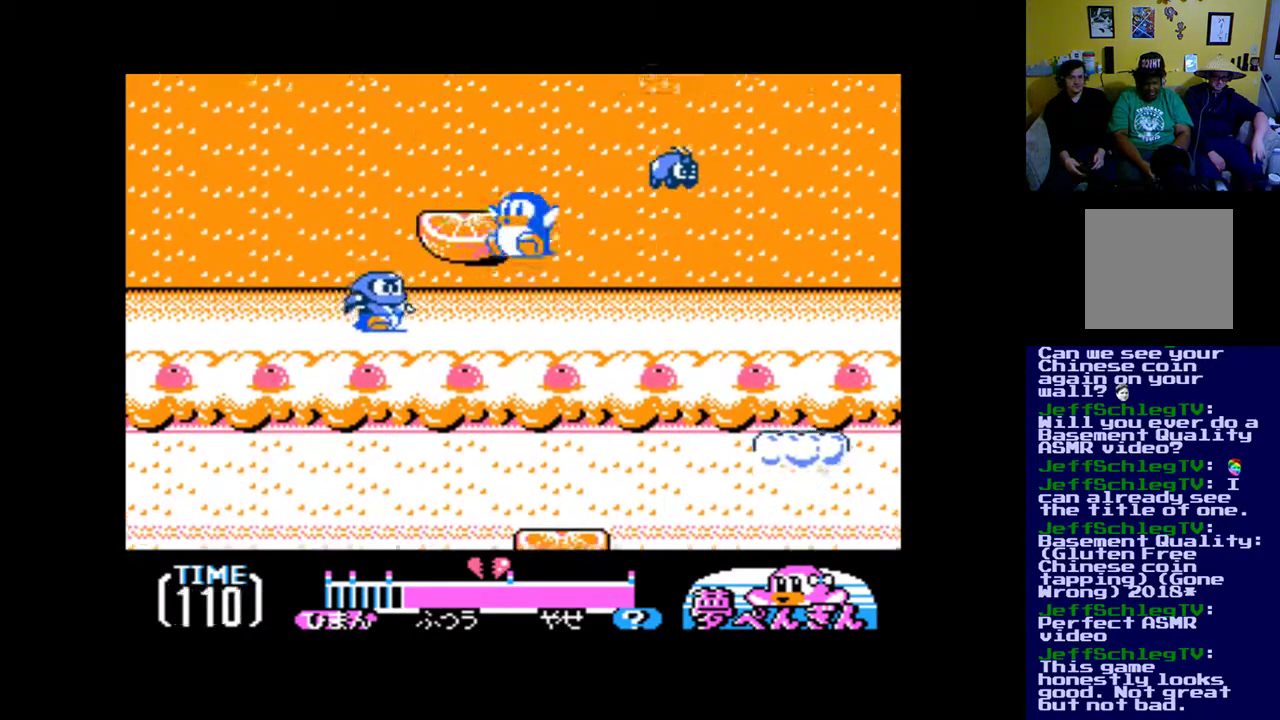
{"buttons": [], "events": [[200, "B", "up"], [333, "DPAD_LEFT", "up"]]}
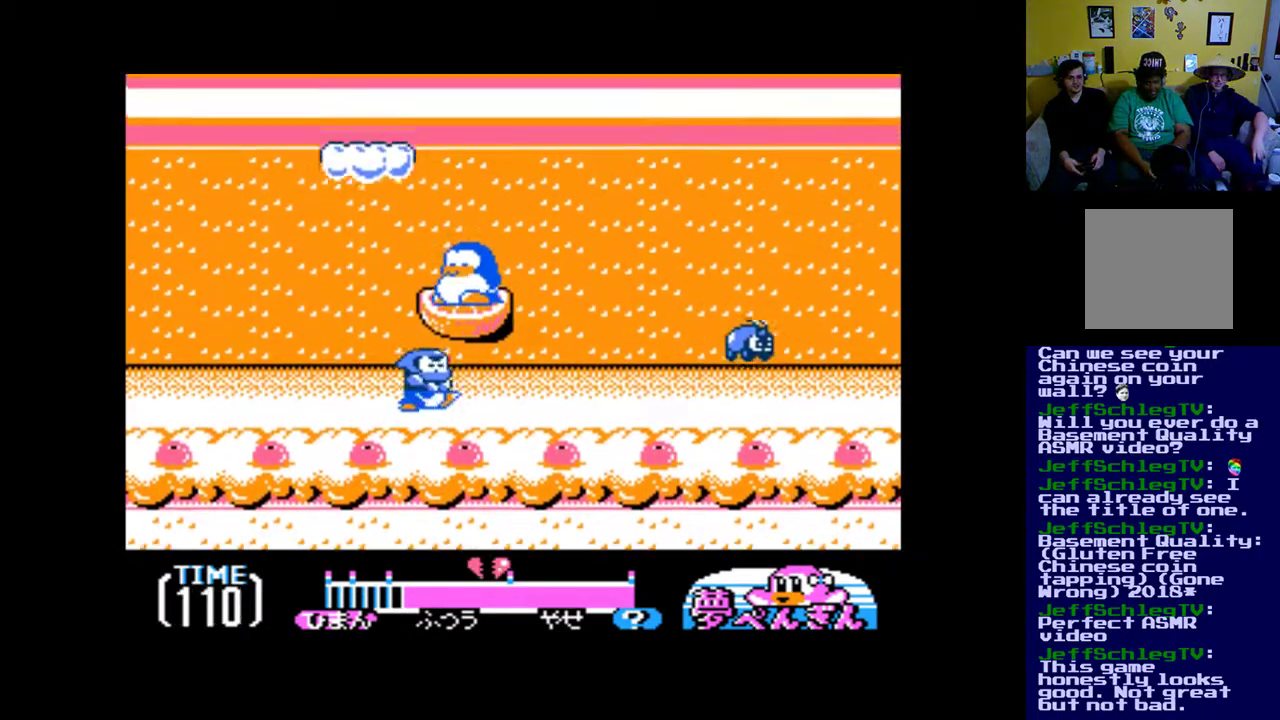
{"buttons": ["B", "DPAD_LEFT"], "events": [[200, "B", "down"], [333, "DPAD_LEFT", "down"]]}
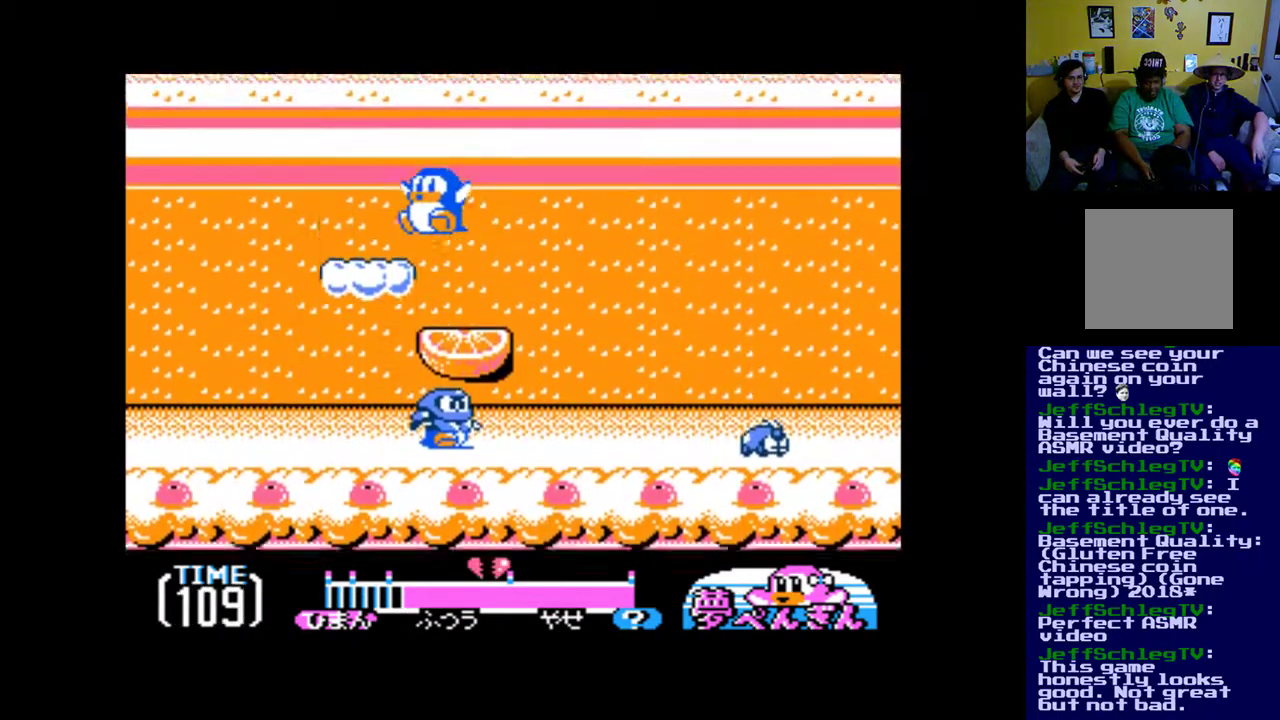
{"buttons": [], "events": [[200, "B", "up"], [400, "DPAD_LEFT", "up"]]}
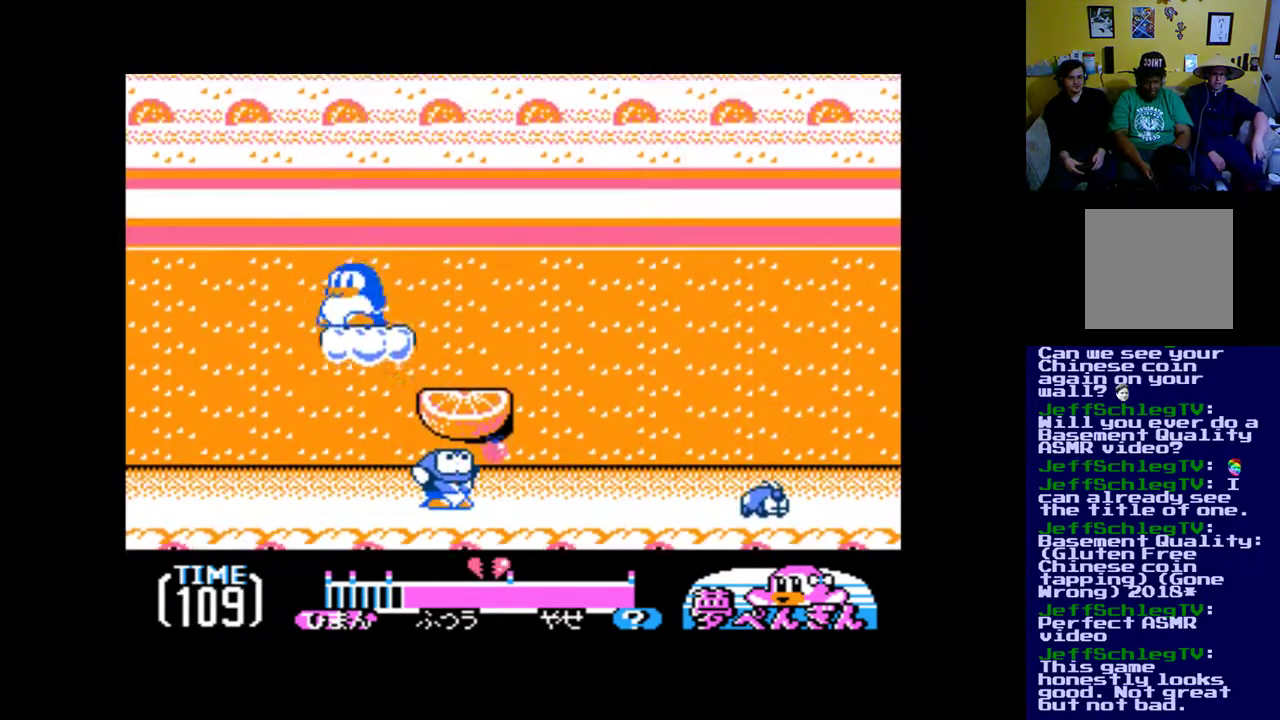
{"buttons": [], "events": [[100, "DPAD_RIGHT", "down"], [200, "DPAD_RIGHT", "up"]]}
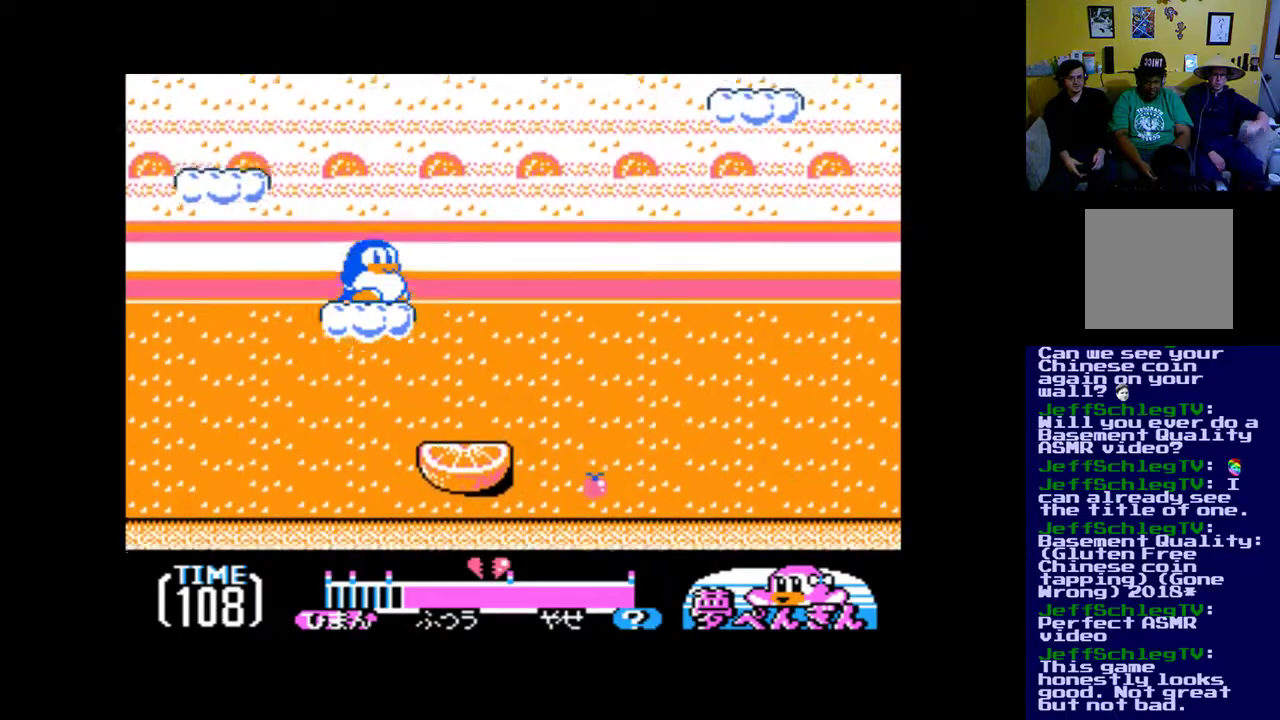
{"buttons": ["B", "DPAD_LEFT"], "events": [[200, "DPAD_LEFT", "down"], [267, "B", "down"]]}
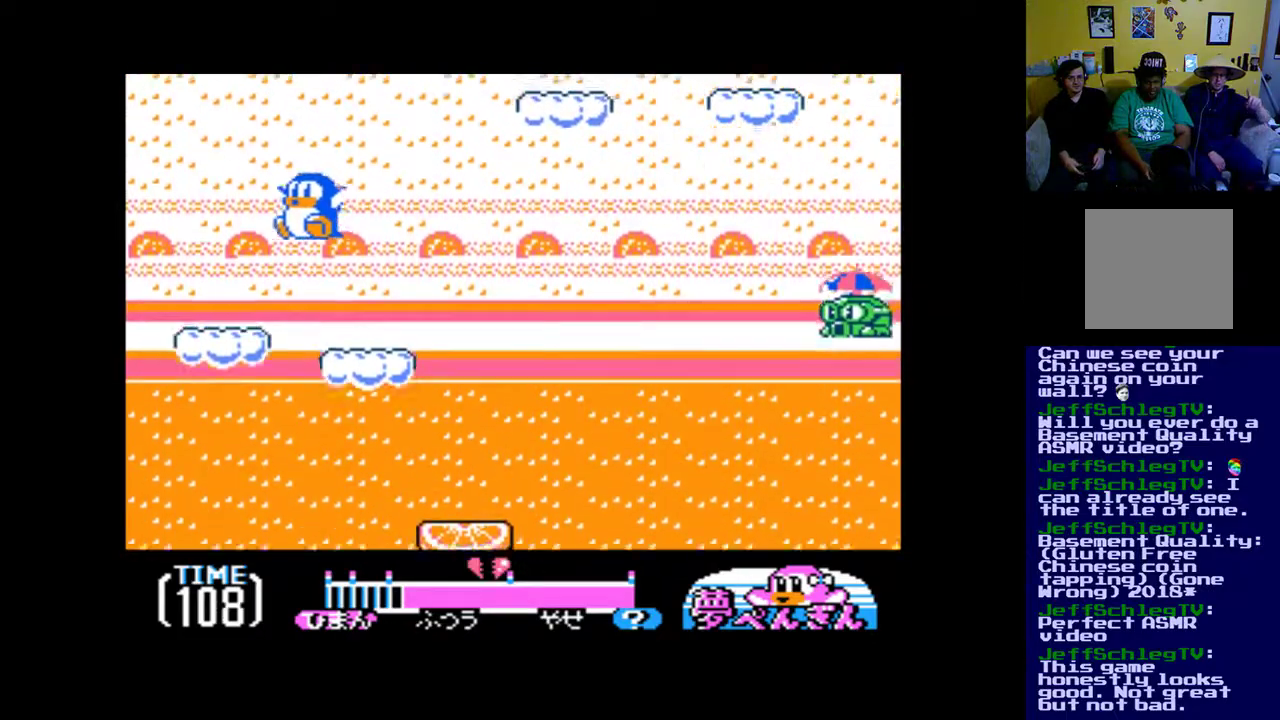
{"buttons": [], "events": [[233, "B", "up"], [333, "DPAD_LEFT", "up"]]}